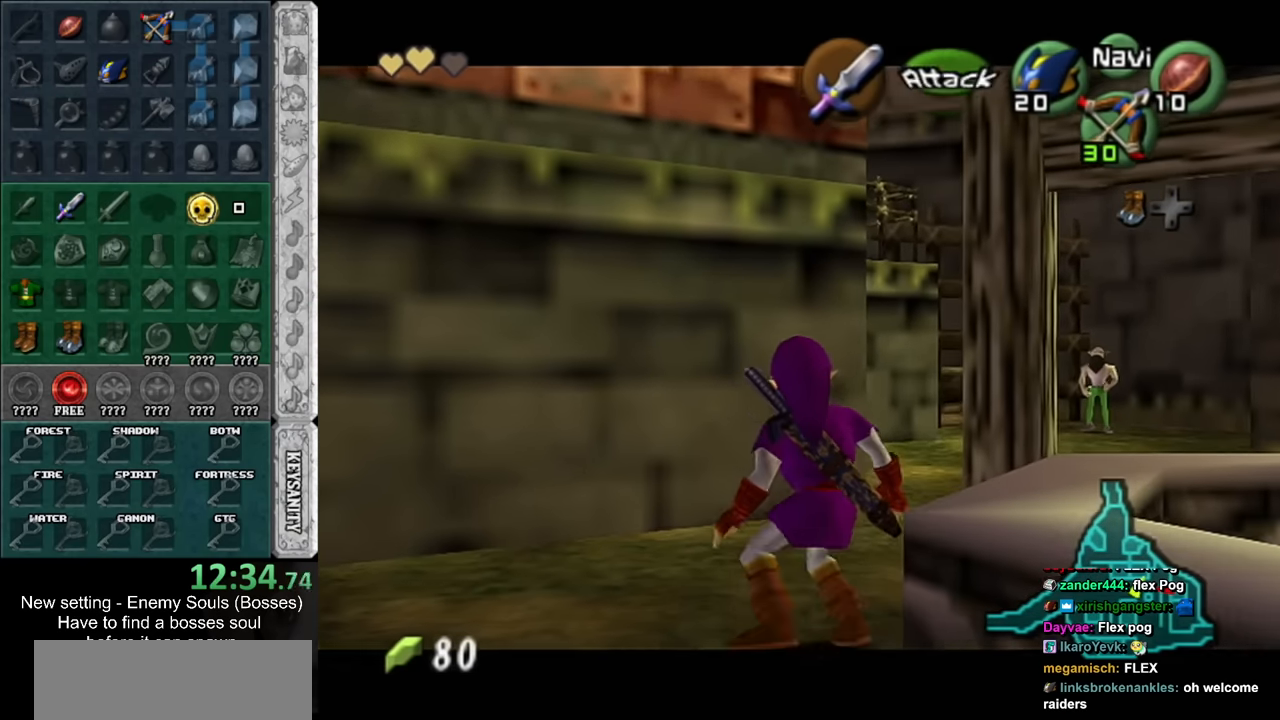
Gameplay with a controller (Nintendo layout); each line is a JSON object with the inputs held at the frame after it. "events" lists button and stick changes between this image and that frame as [ms after this image, input, new state], when the widget could be followed in between. Not read: L3 R3.
{"buttons": ["L1"], "left_stick": "right", "right_stick": "center", "events": []}
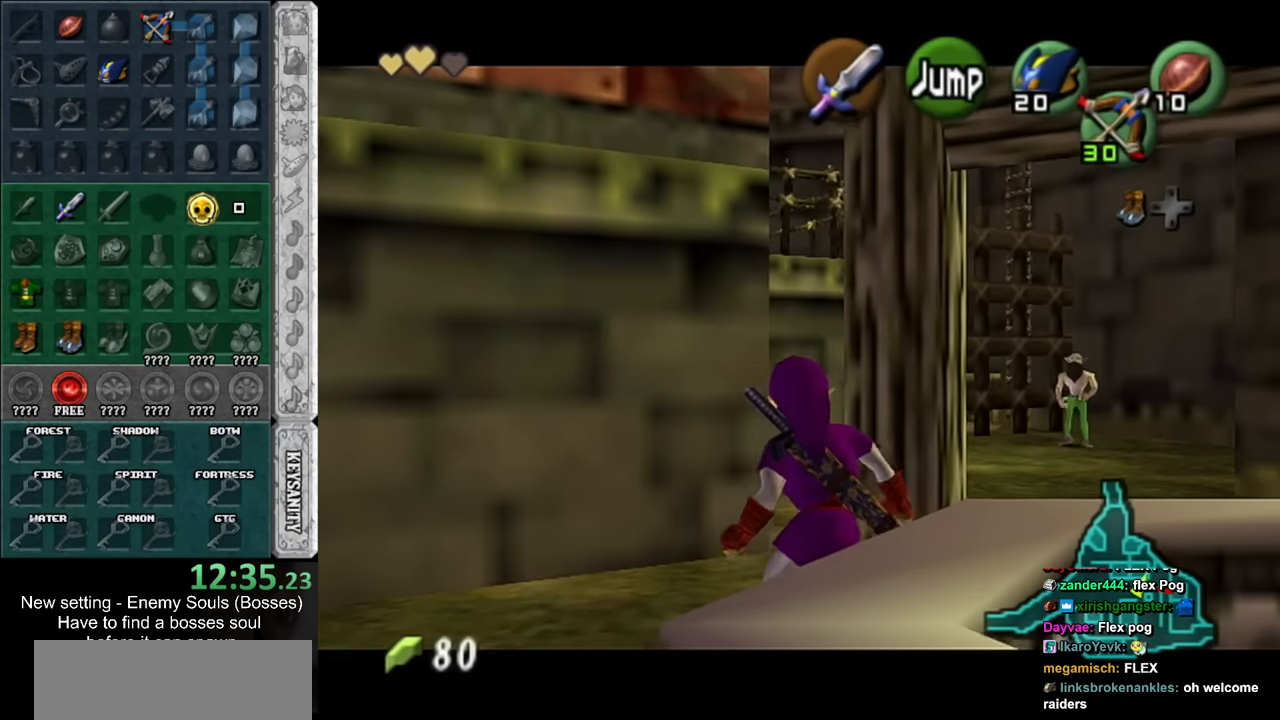
{"buttons": [], "left_stick": "center", "right_stick": "center", "events": [[200, "A", "down"], [333, "A", "up"], [383, "left_stick", "center"], [416, "L1", "up"]]}
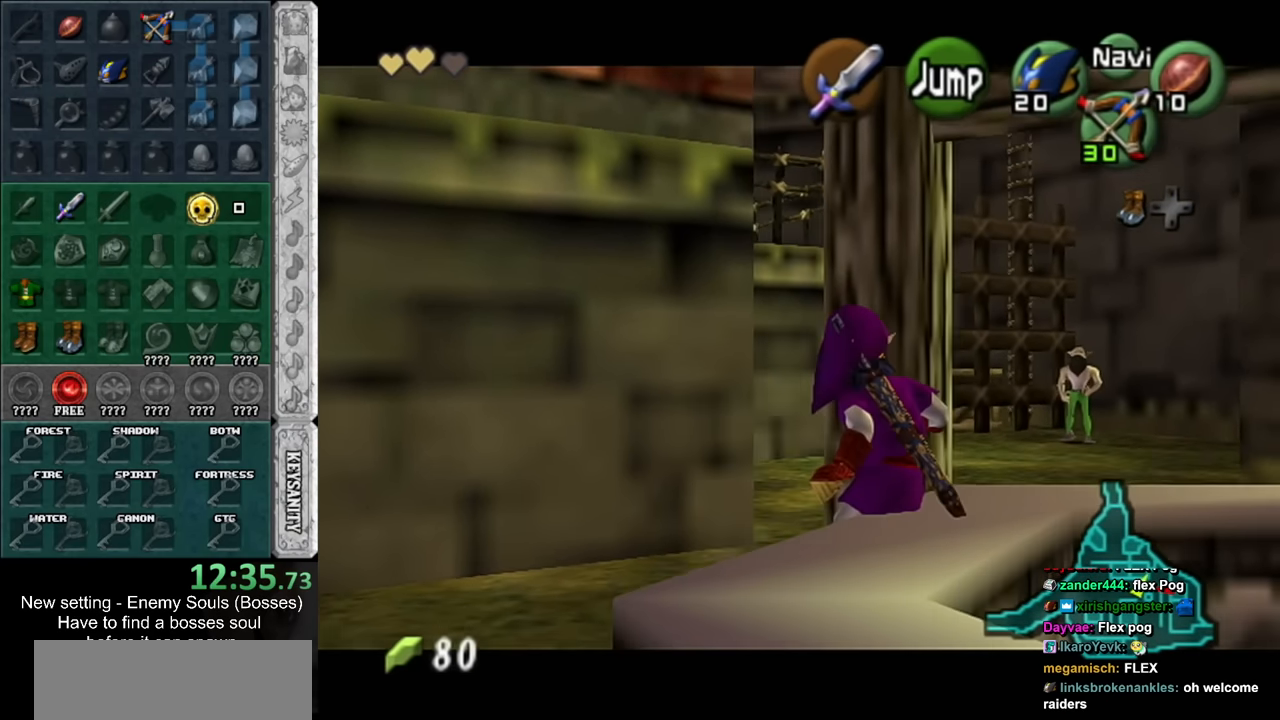
{"buttons": [], "left_stick": "center", "right_stick": "center", "events": [[333, "B", "down"], [450, "B", "up"]]}
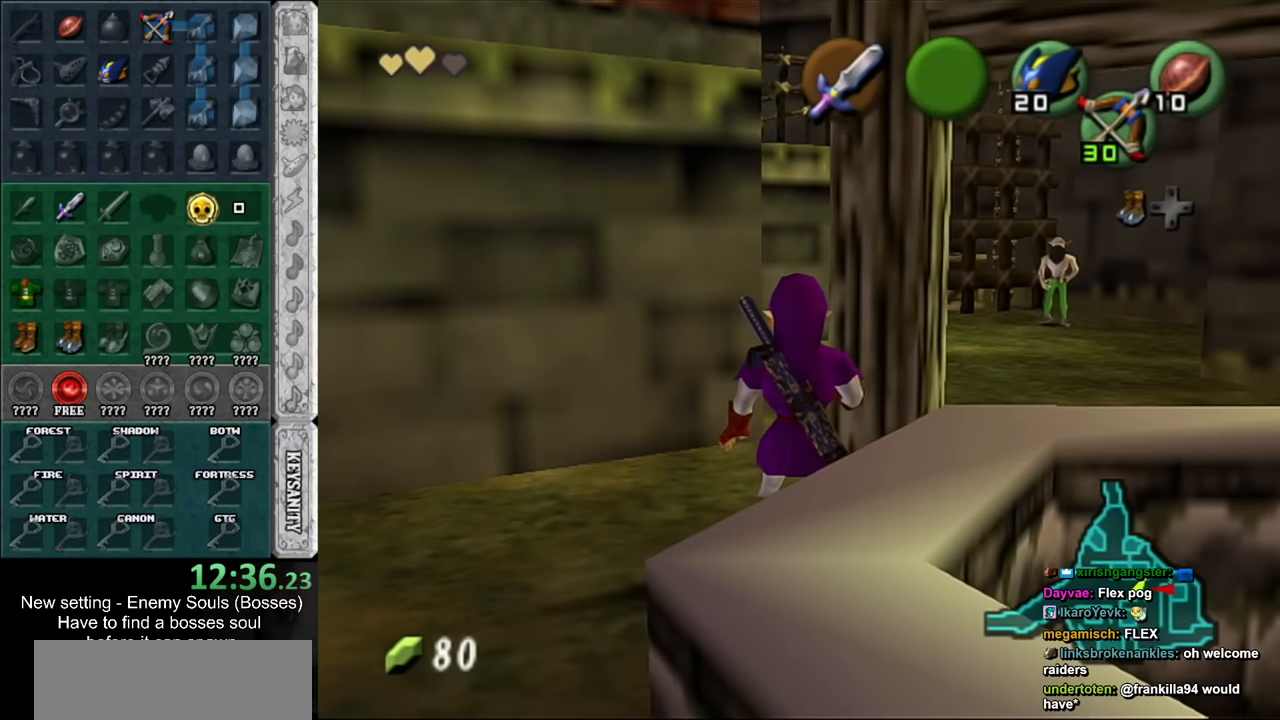
{"buttons": [], "left_stick": "center", "right_stick": "center", "events": []}
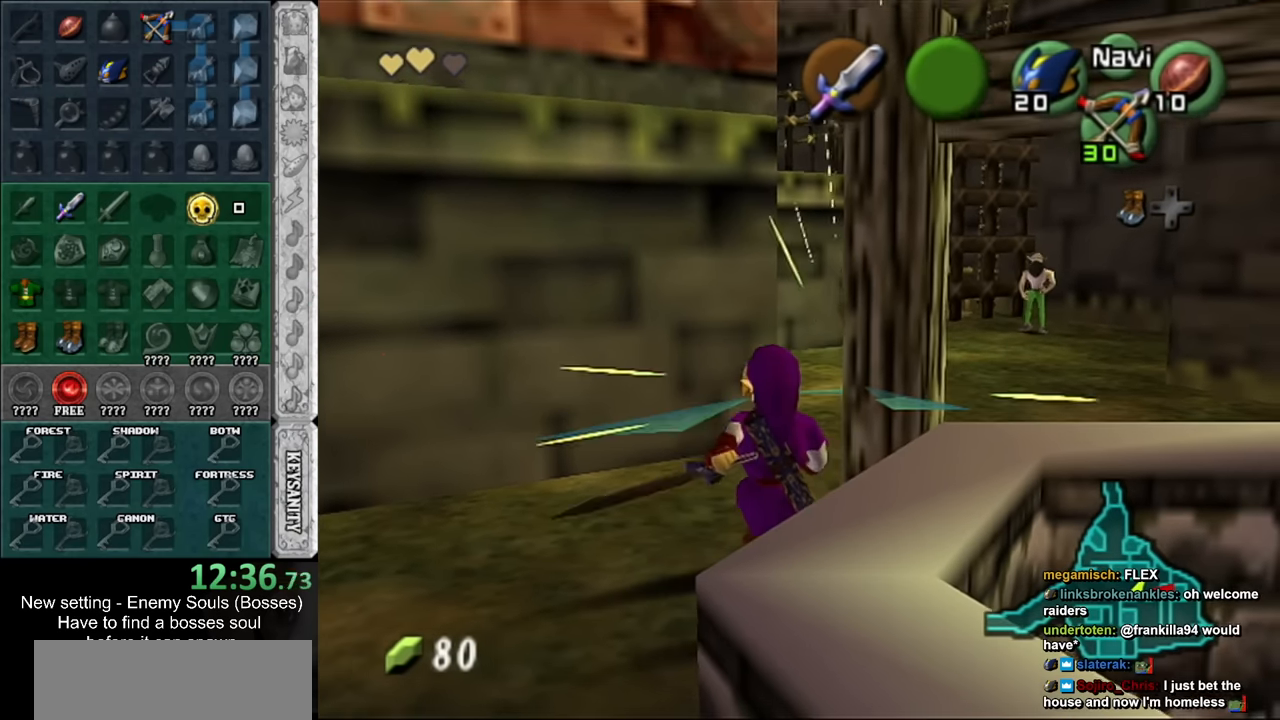
{"buttons": ["A", "L1"], "left_stick": "right", "right_stick": "center", "events": [[200, "L1", "down"], [416, "left_stick", "right"], [450, "A", "down"]]}
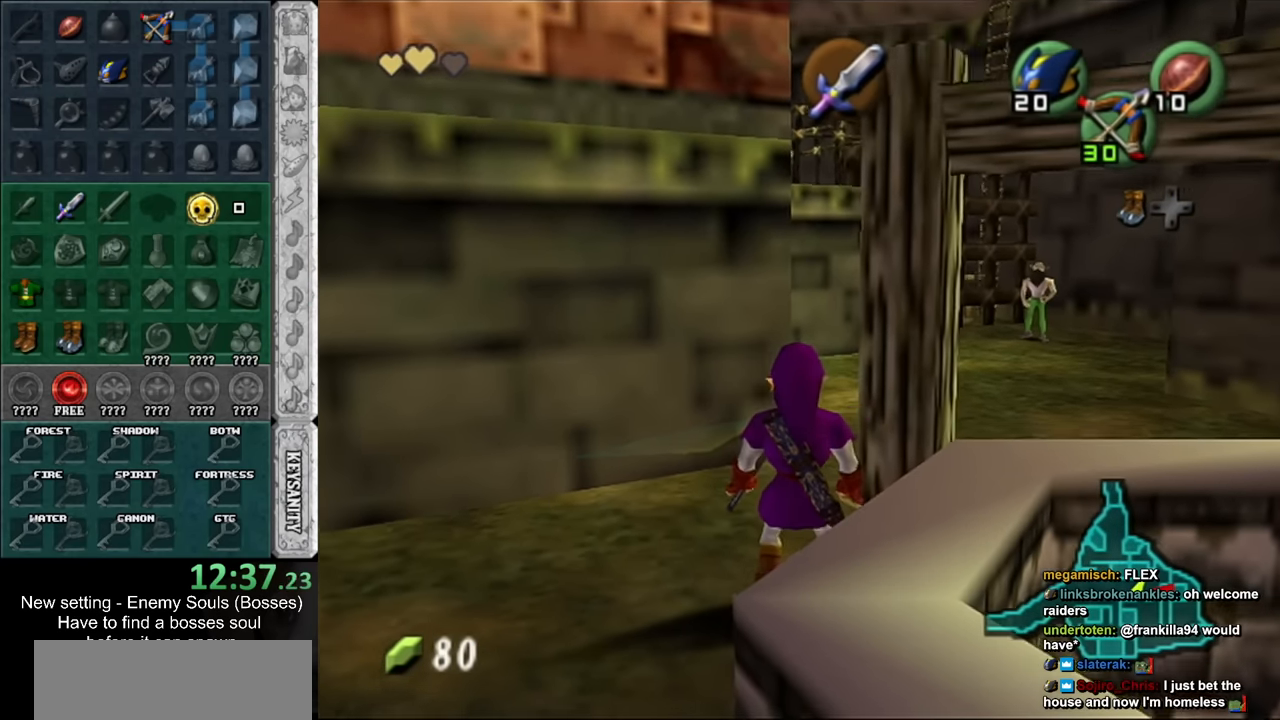
{"buttons": ["L1"], "left_stick": "center", "right_stick": "center", "events": [[83, "A", "up"], [83, "left_stick", "center"], [300, "A", "down"], [300, "left_stick", "right"], [416, "A", "up"], [450, "left_stick", "center"]]}
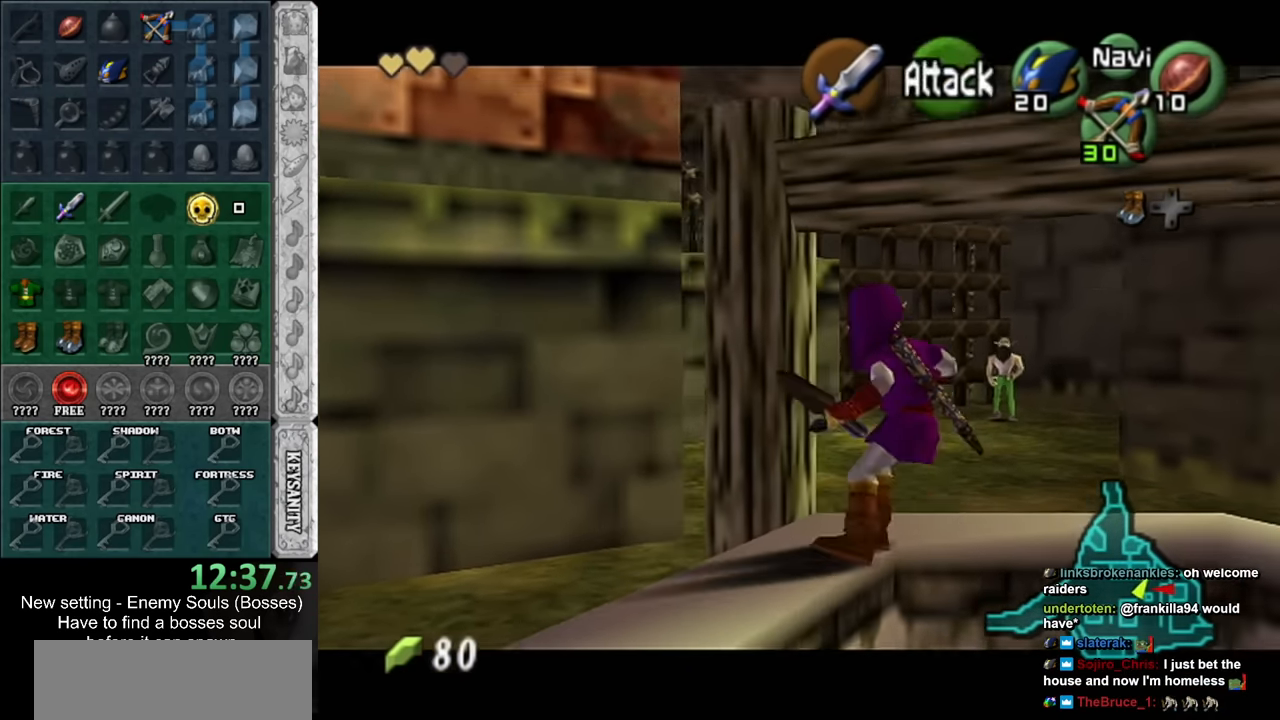
{"buttons": [], "left_stick": "center", "right_stick": "center", "events": [[16, "L1", "up"]]}
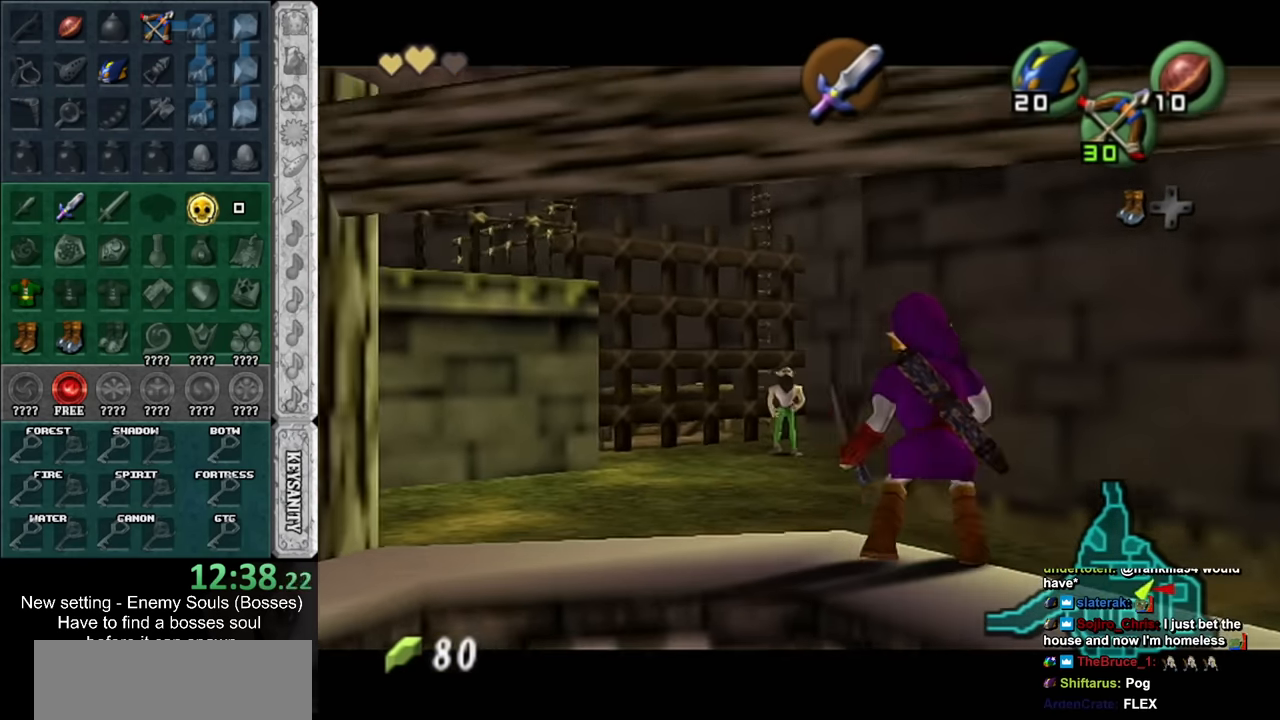
{"buttons": [], "left_stick": "center", "right_stick": "center", "events": []}
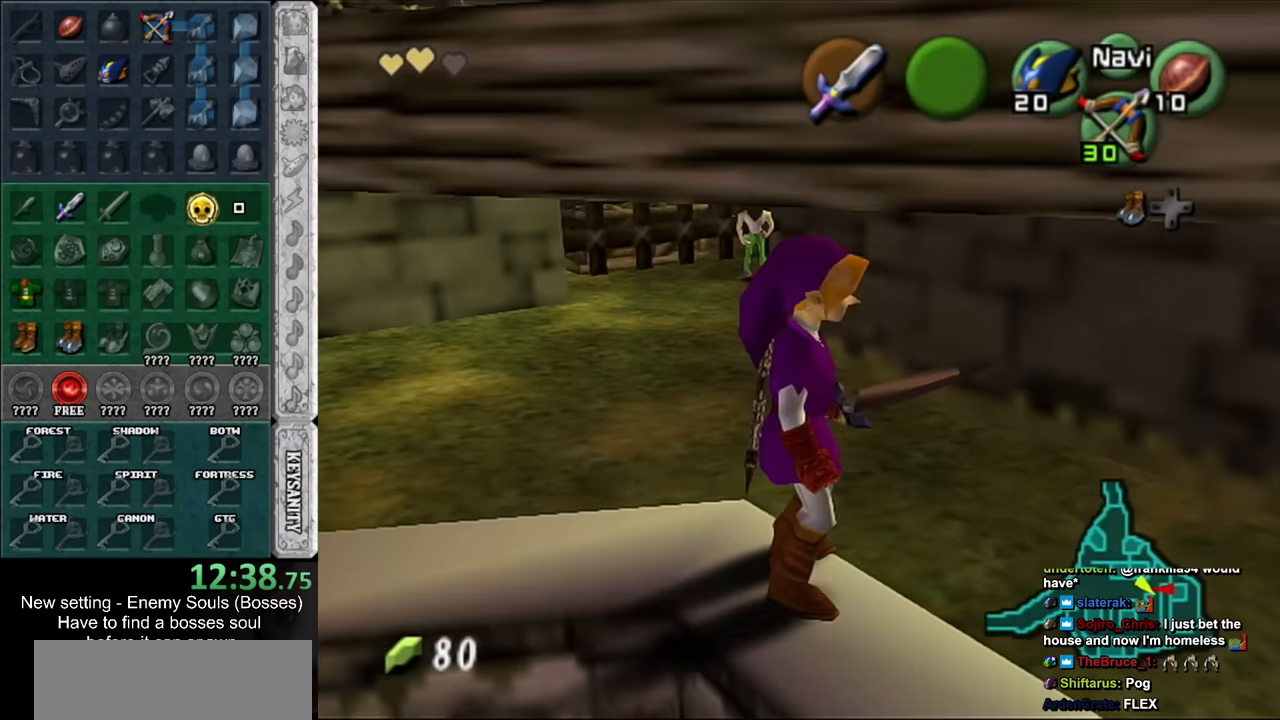
{"buttons": [], "left_stick": "center", "right_stick": "center", "events": [[50, "L1", "down"], [383, "L1", "up"]]}
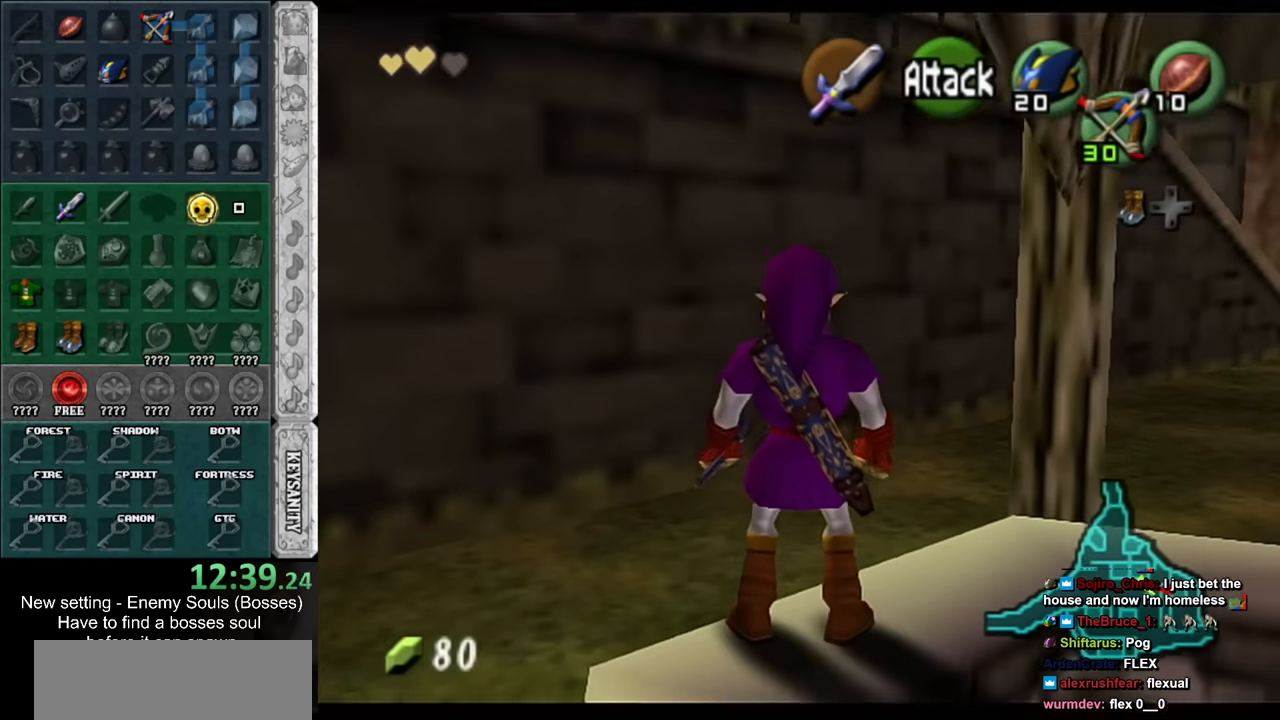
{"buttons": ["L1"], "left_stick": "center", "right_stick": "center", "events": [[50, "left_stick", "down"], [383, "L1", "down"], [383, "left_stick", "center"]]}
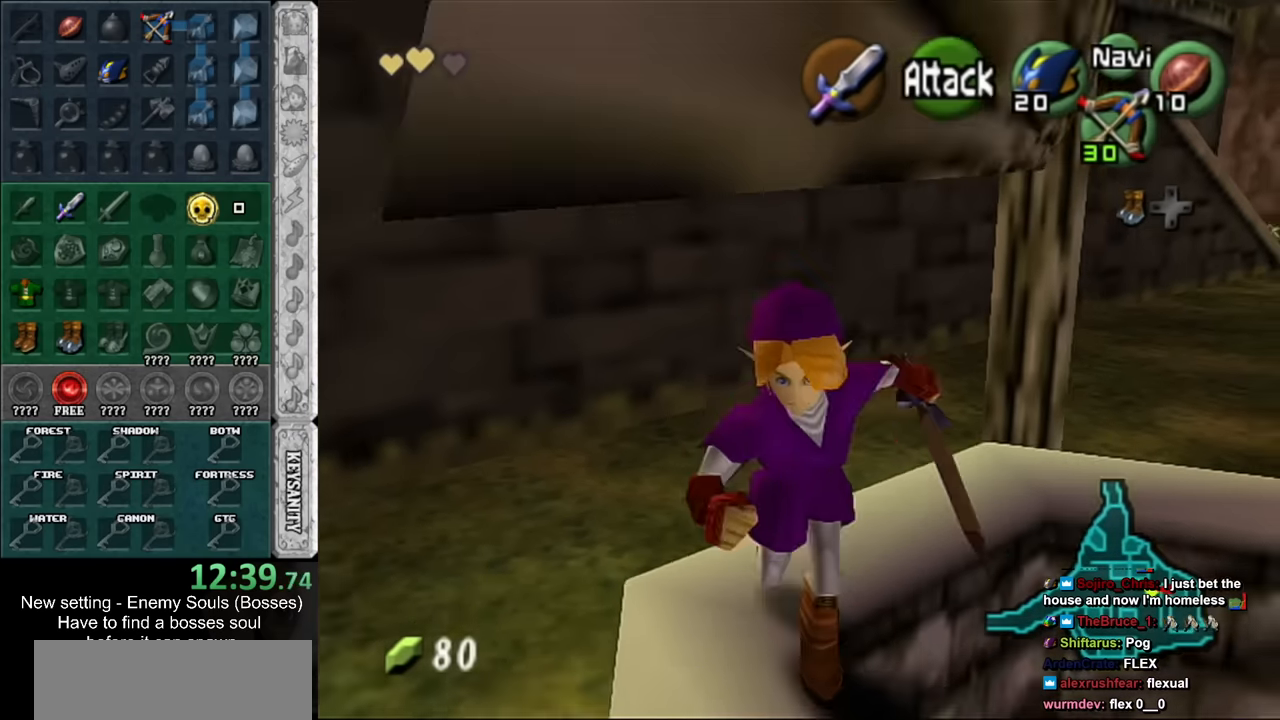
{"buttons": [], "left_stick": "up-left", "right_stick": "center", "events": [[233, "L1", "up"], [333, "left_stick", "up"], [483, "left_stick", "up-left"]]}
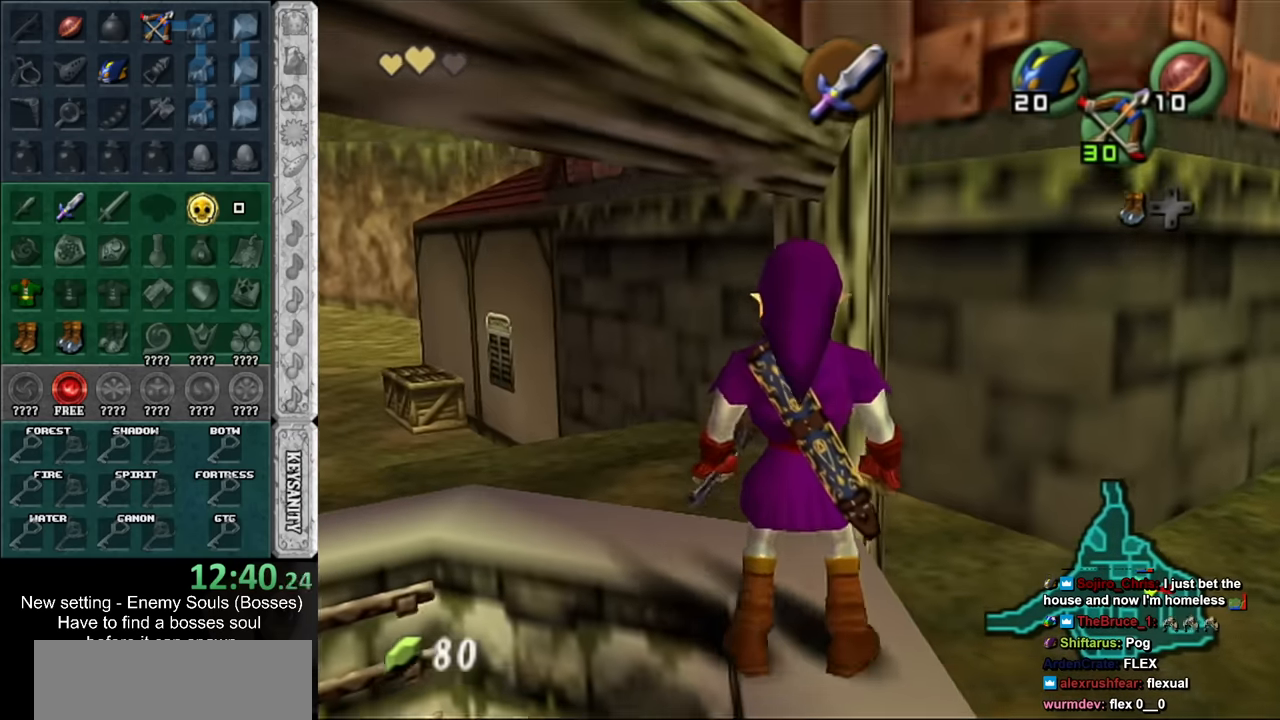
{"buttons": [], "left_stick": "left", "right_stick": "center", "events": [[400, "left_stick", "left"]]}
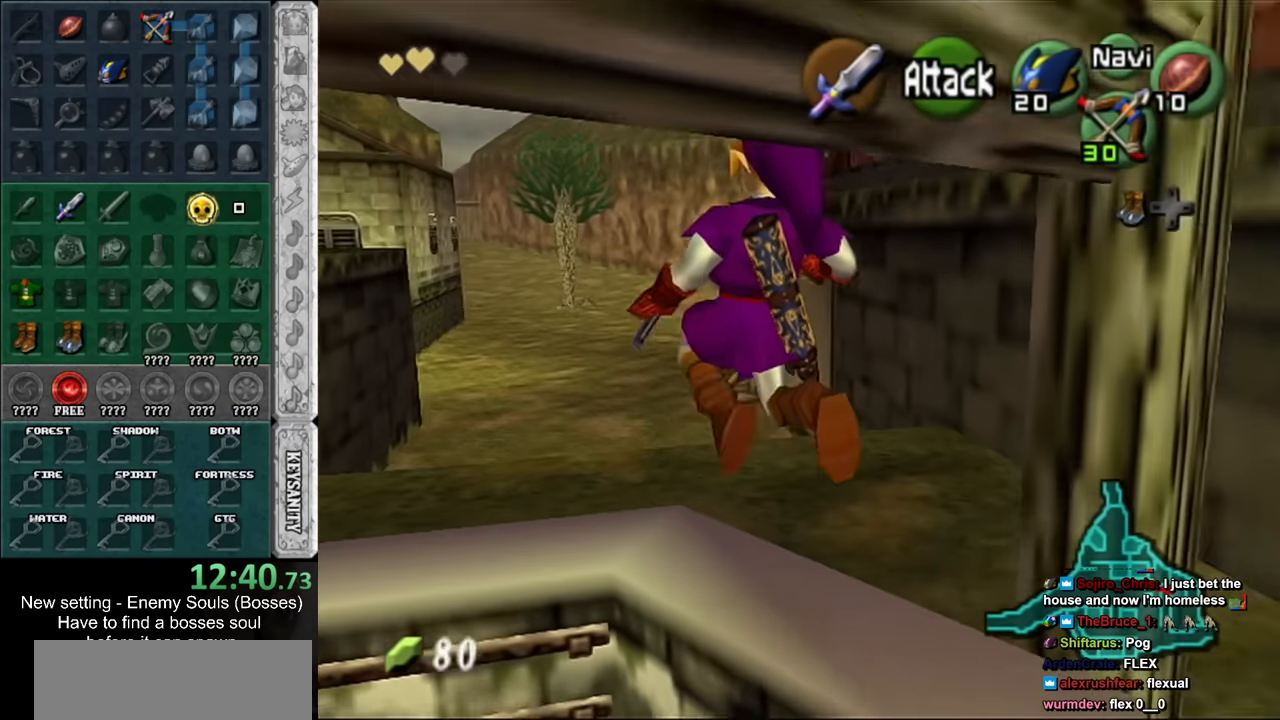
{"buttons": [], "left_stick": "down-left", "right_stick": "center", "events": [[450, "left_stick", "down-left"]]}
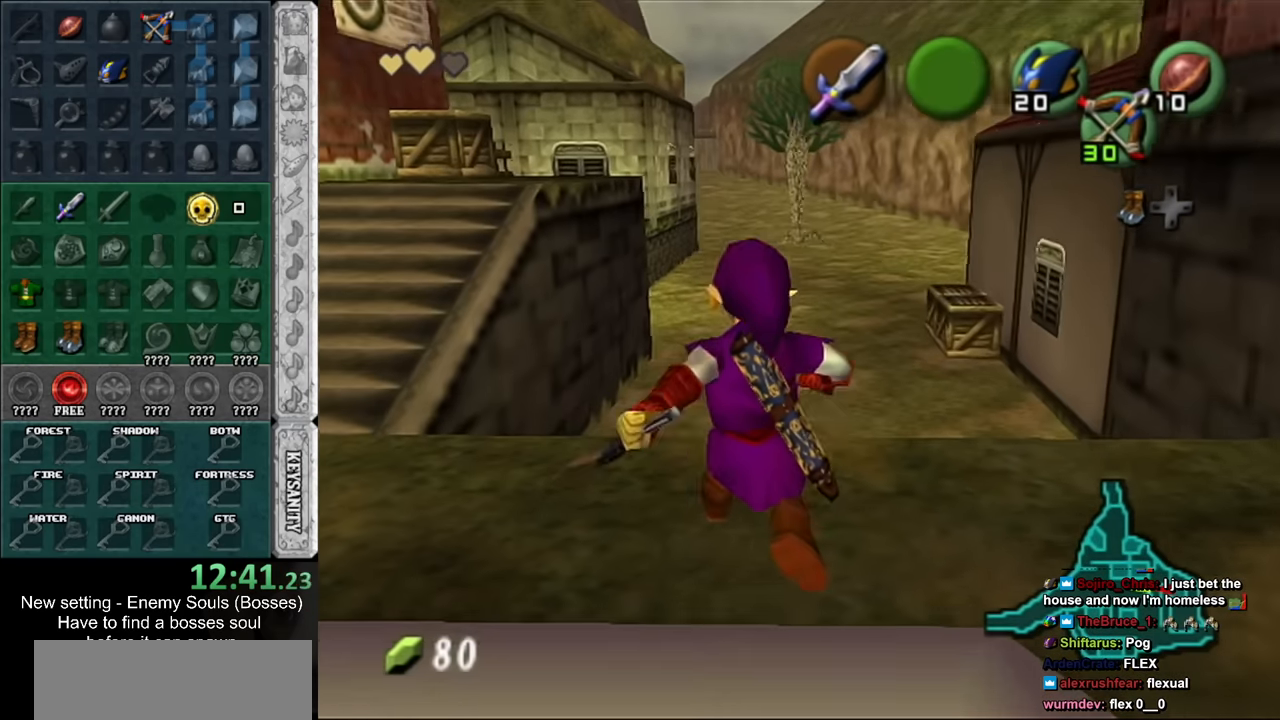
{"buttons": ["L1", "R1"], "left_stick": "up", "right_stick": "center", "events": [[133, "L1", "down"], [200, "left_stick", "center"], [266, "Z", "down"], [300, "left_stick", "up"], [333, "R1", "down"], [383, "Z", "up"]]}
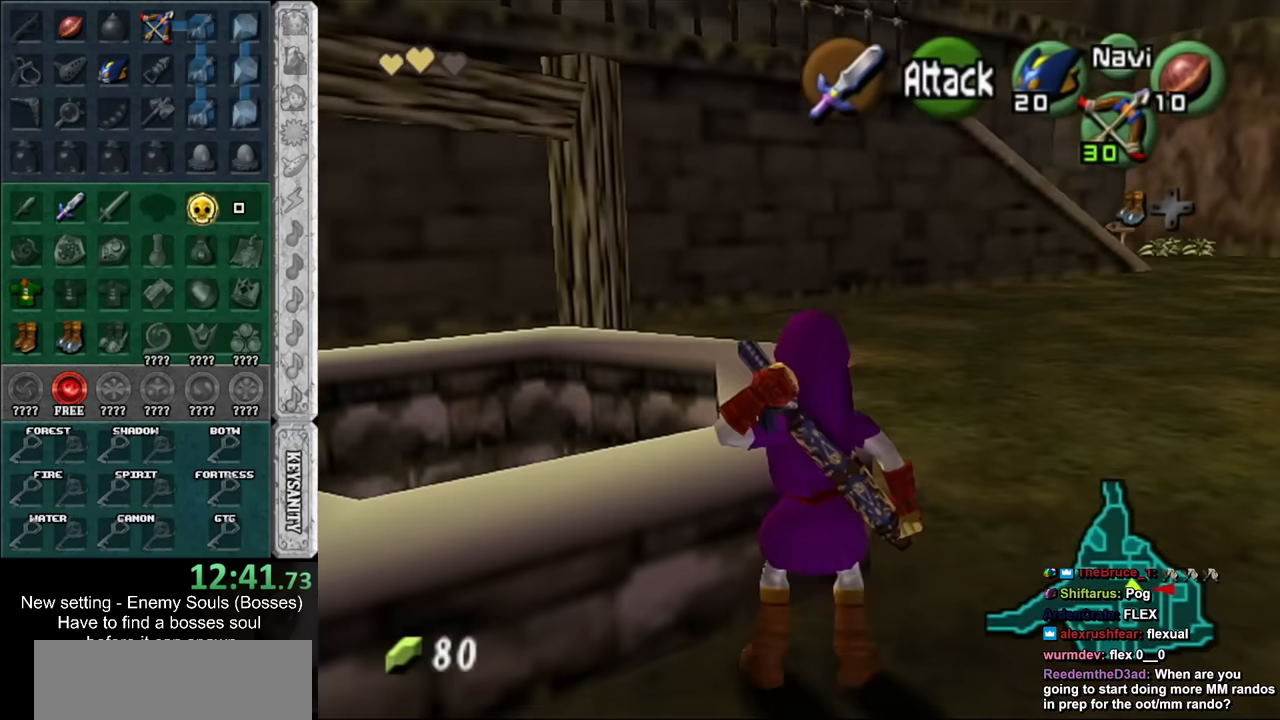
{"buttons": ["A", "L1"], "left_stick": "center", "right_stick": "center", "events": [[16, "R1", "up"], [16, "left_stick", "center"], [133, "A", "down"], [233, "A", "up"], [333, "A", "down"], [433, "A", "up"], [450, "A", "down"]]}
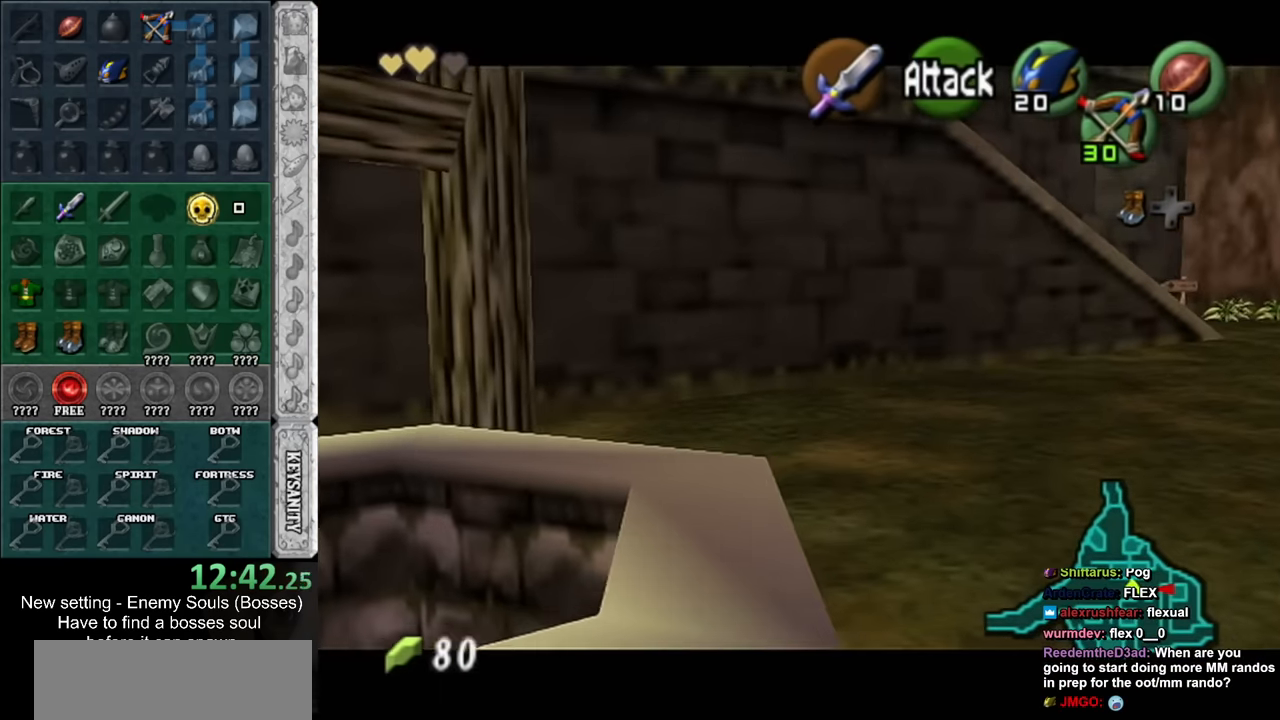
{"buttons": [], "left_stick": "up", "right_stick": "center", "events": [[50, "L1", "up"], [83, "A", "up"], [233, "left_stick", "up"]]}
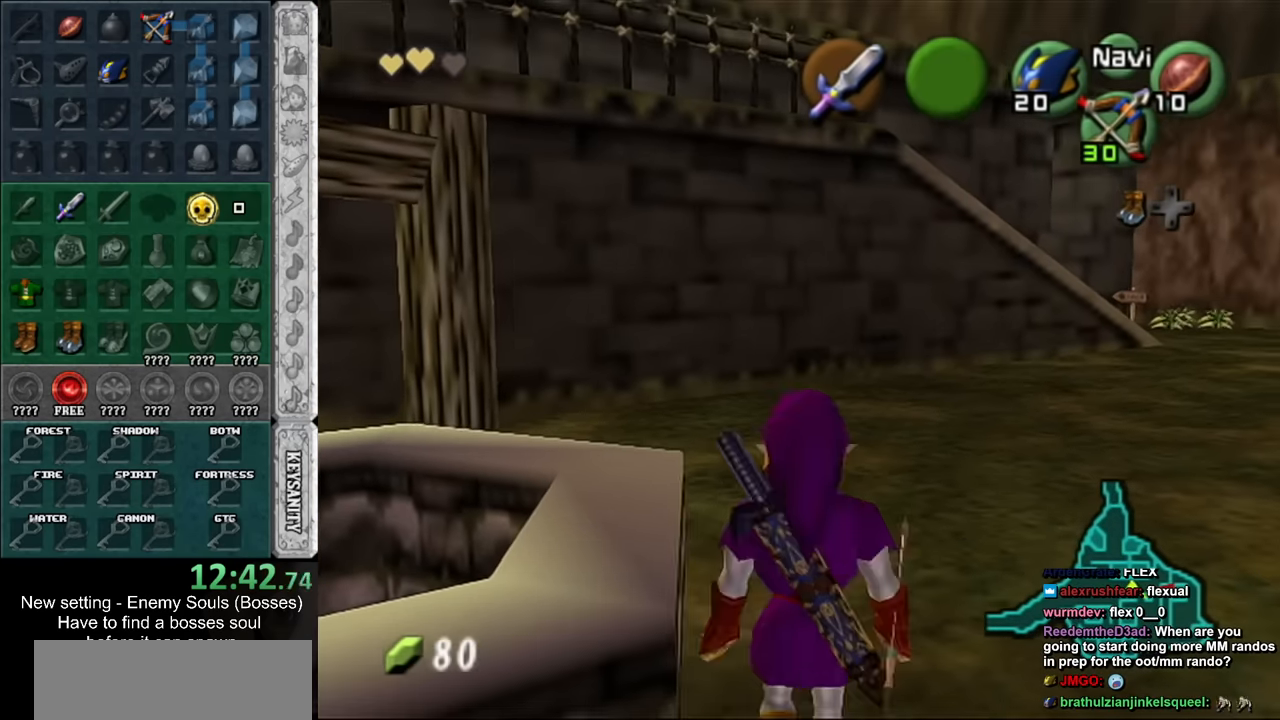
{"buttons": ["L1"], "left_stick": "center", "right_stick": "center", "events": [[83, "left_stick", "center"], [366, "left_stick", "left"], [416, "L1", "down"], [416, "left_stick", "center"]]}
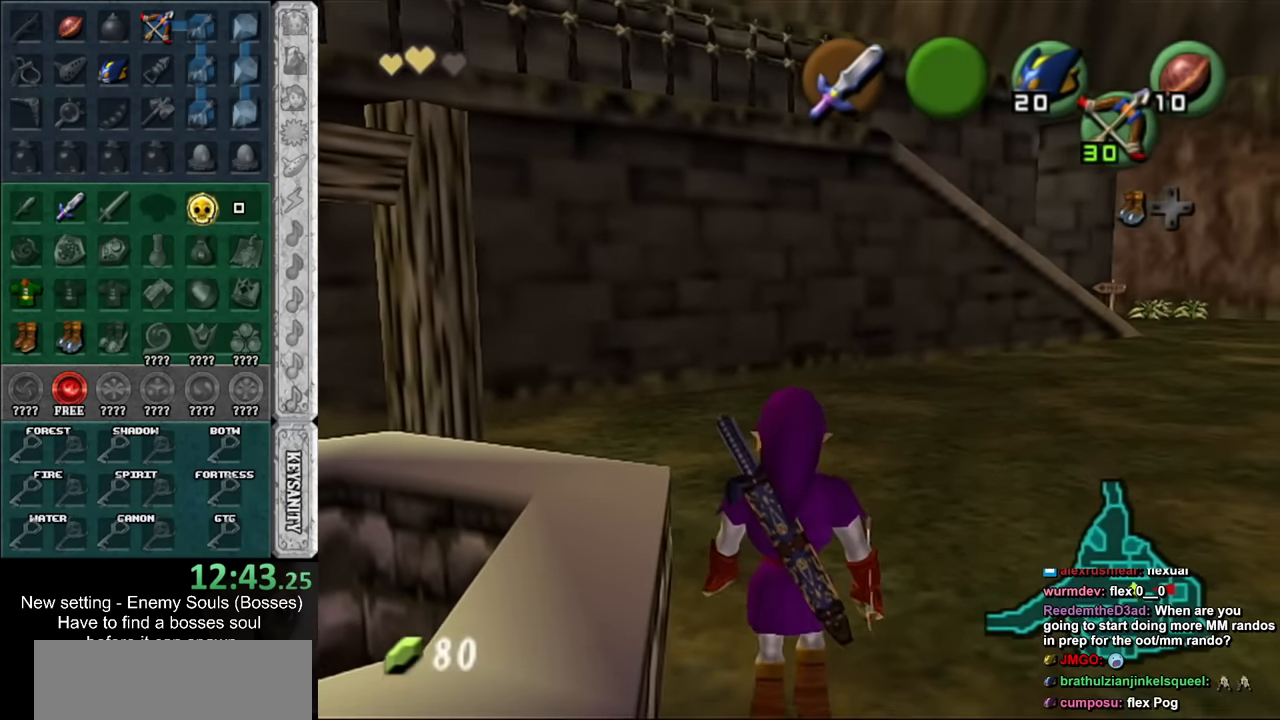
{"buttons": ["L1"], "left_stick": "center", "right_stick": "center", "events": [[83, "A", "down"], [183, "A", "up"], [200, "A", "down"], [266, "L1", "up"], [333, "A", "up"], [450, "L1", "down"]]}
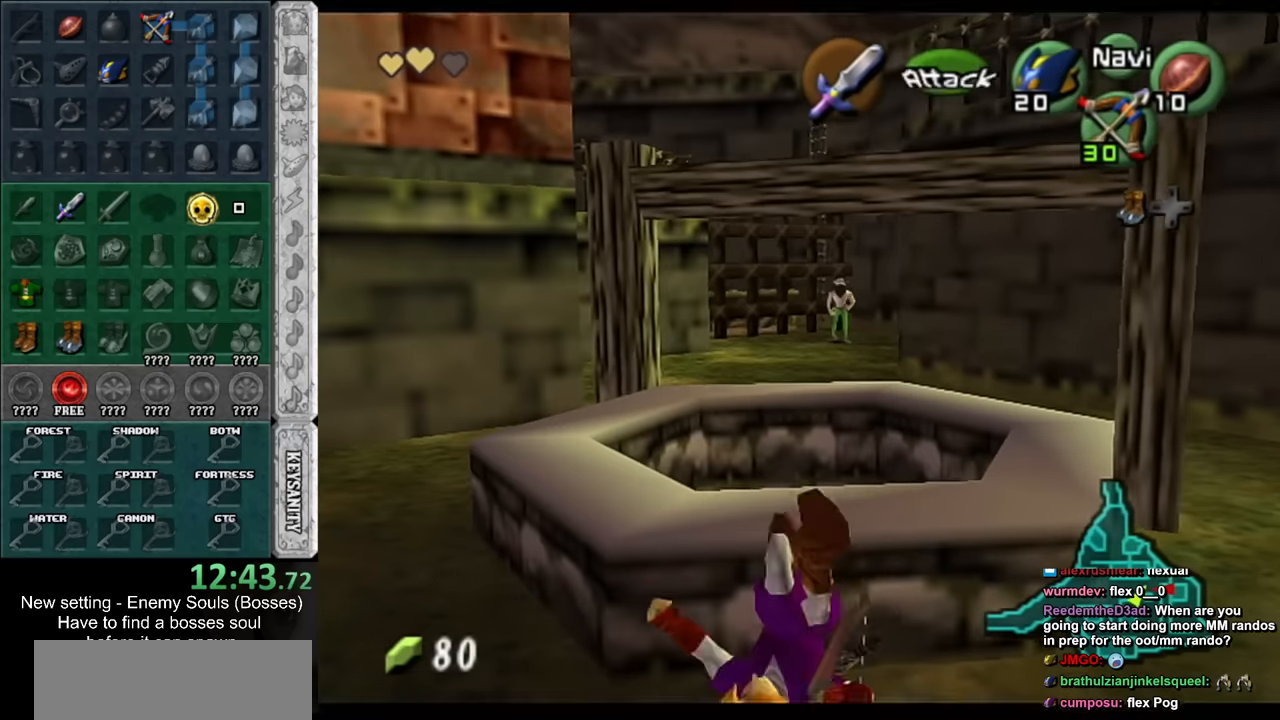
{"buttons": ["L1"], "left_stick": "up", "right_stick": "center", "events": [[233, "left_stick", "left"], [266, "A", "down"], [400, "A", "up"], [416, "left_stick", "up"]]}
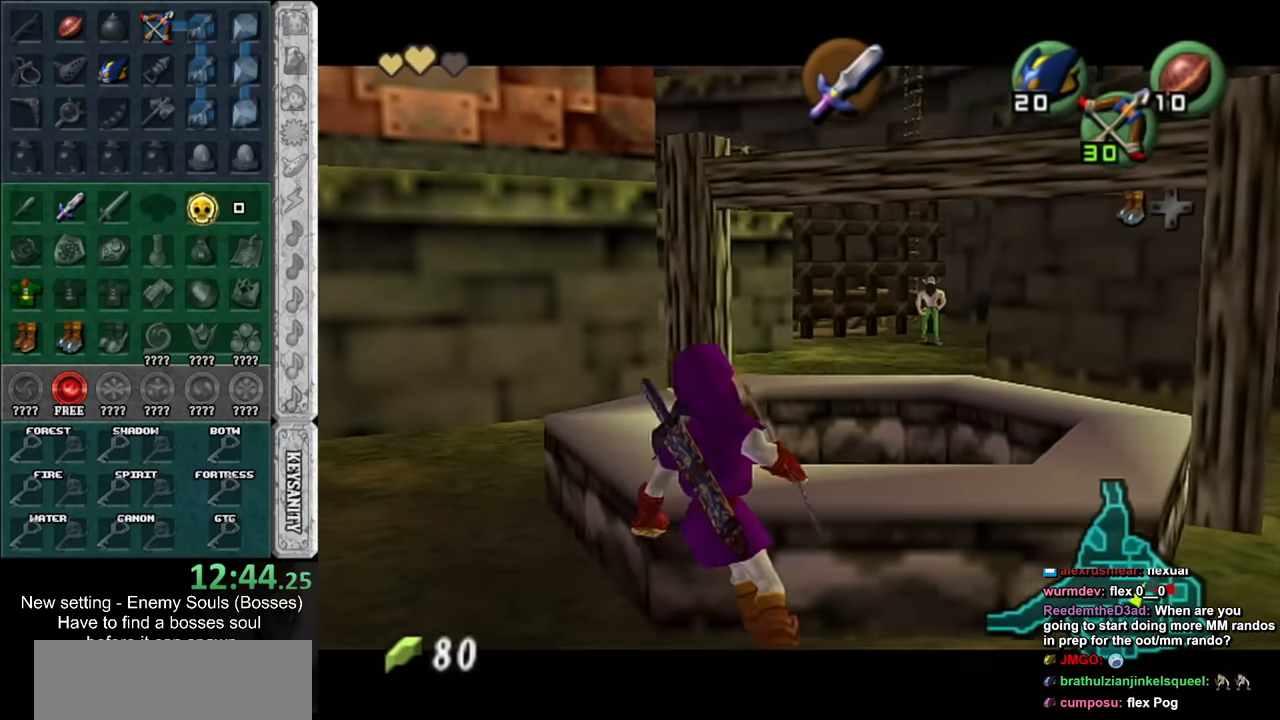
{"buttons": ["L1"], "left_stick": "up", "right_stick": "center", "events": []}
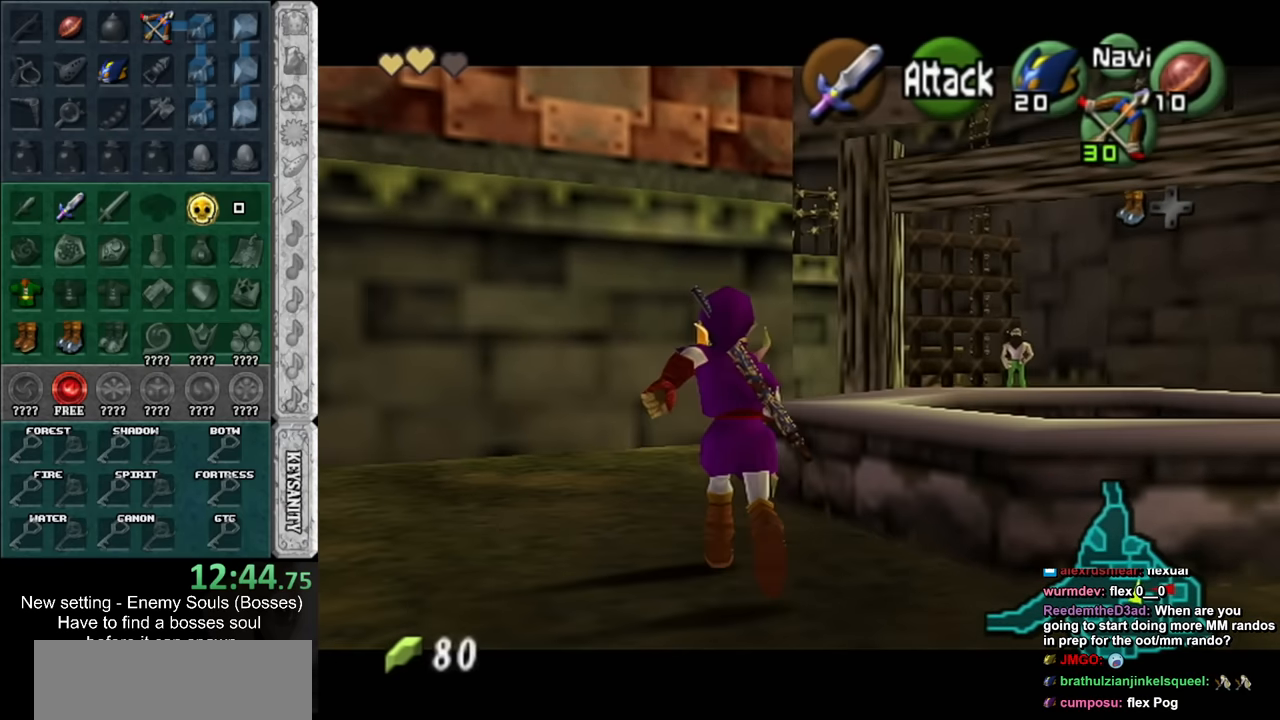
{"buttons": ["L1"], "left_stick": "up-right", "right_stick": "center", "events": [[416, "left_stick", "up-right"]]}
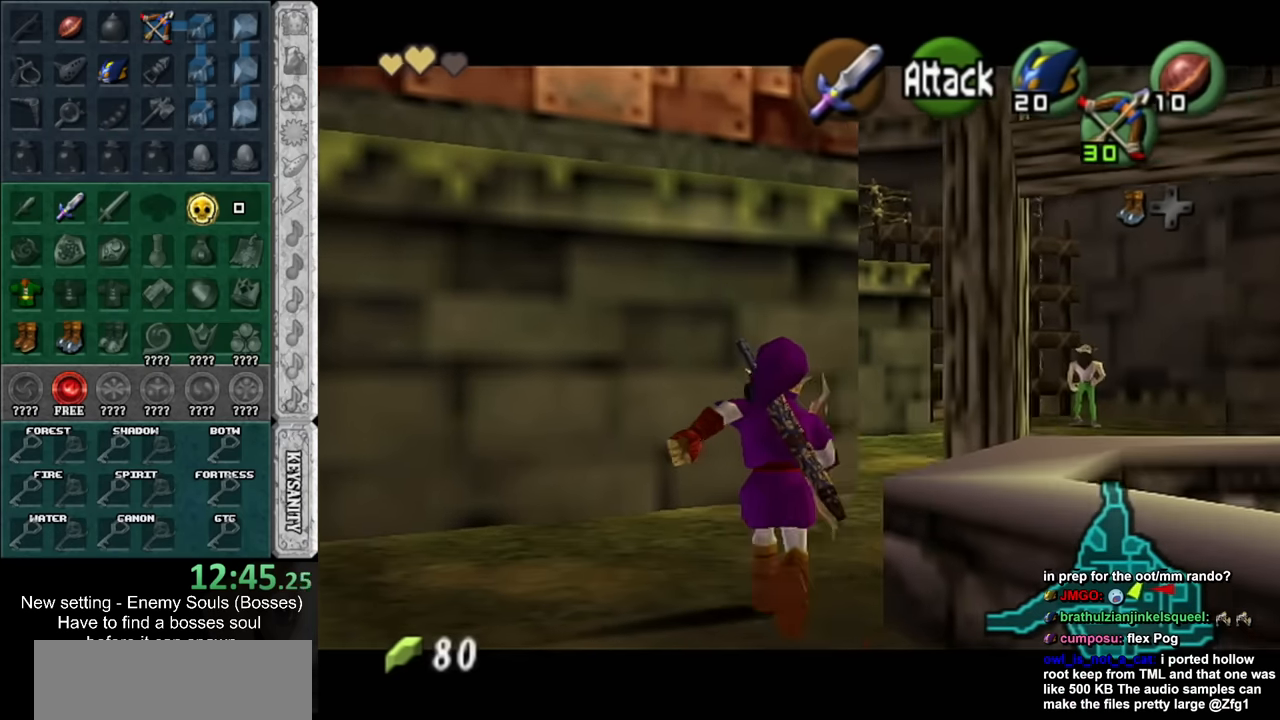
{"buttons": ["L1"], "left_stick": "right", "right_stick": "center", "events": [[50, "left_stick", "right"]]}
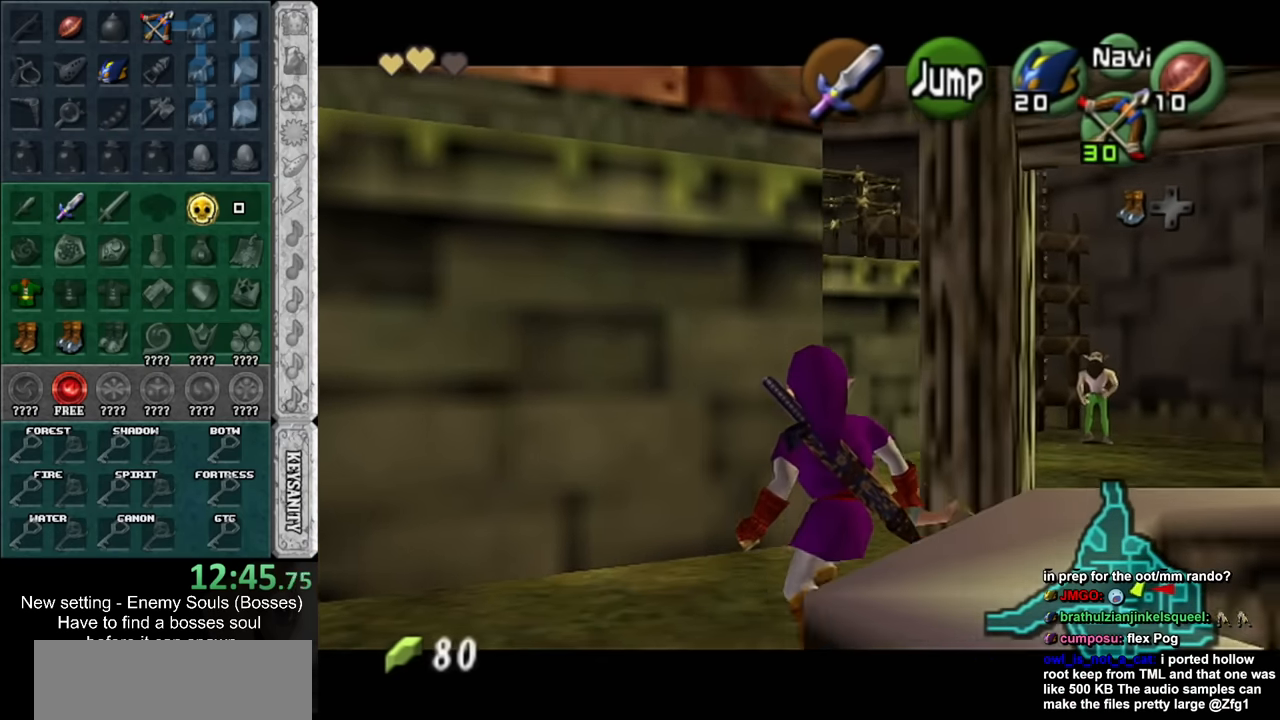
{"buttons": [], "left_stick": "center", "right_stick": "center", "events": [[300, "A", "down"], [383, "A", "up"], [416, "left_stick", "center"], [483, "L1", "up"]]}
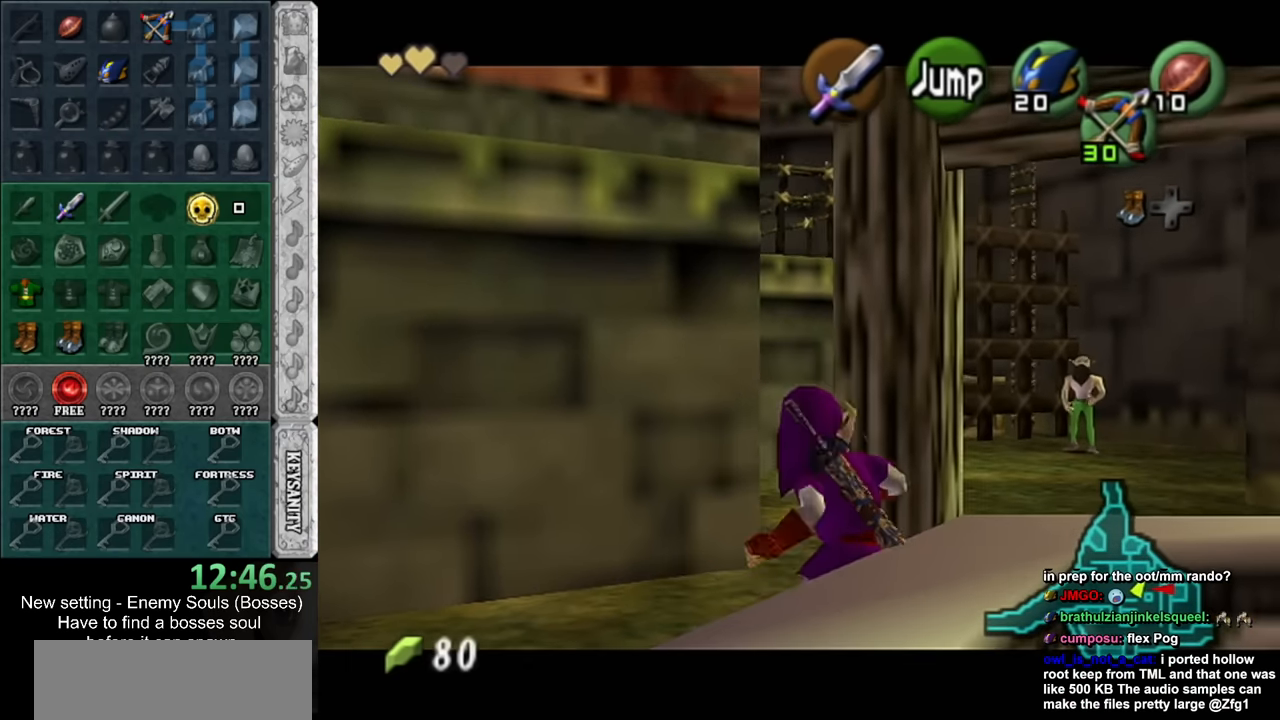
{"buttons": [], "left_stick": "center", "right_stick": "center", "events": []}
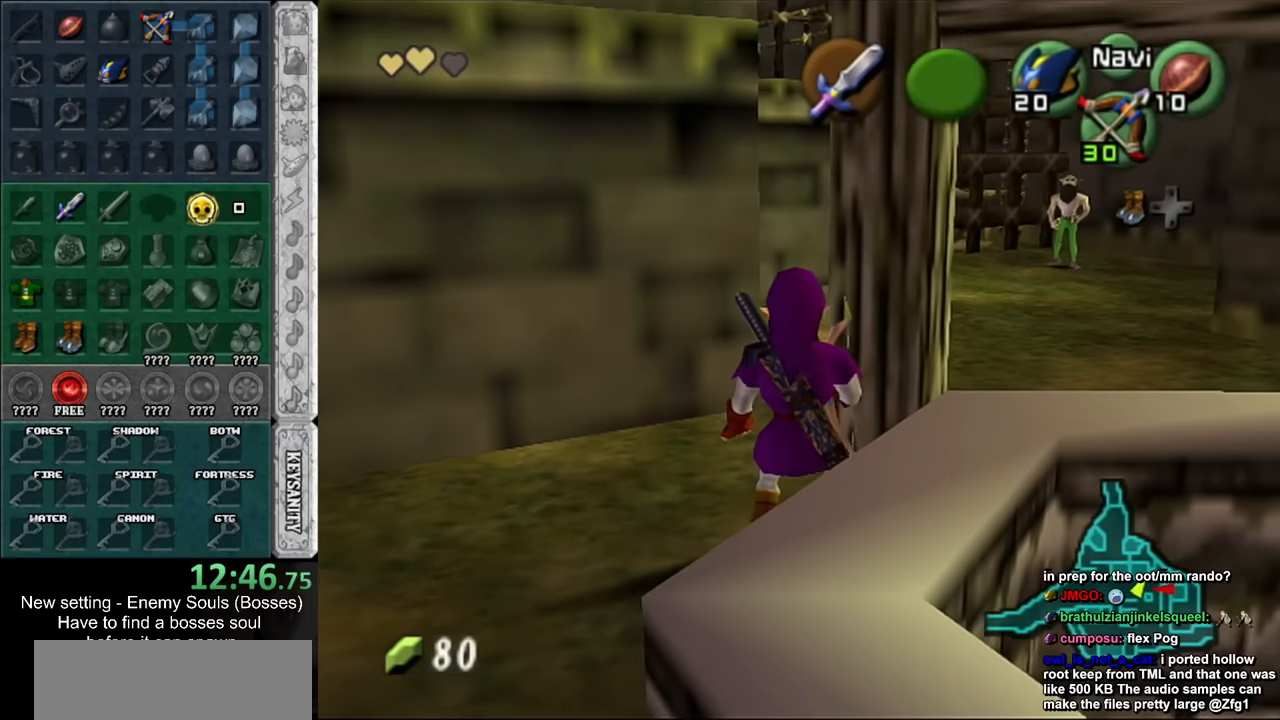
{"buttons": [], "left_stick": "center", "right_stick": "center", "events": [[50, "B", "down"], [133, "B", "up"]]}
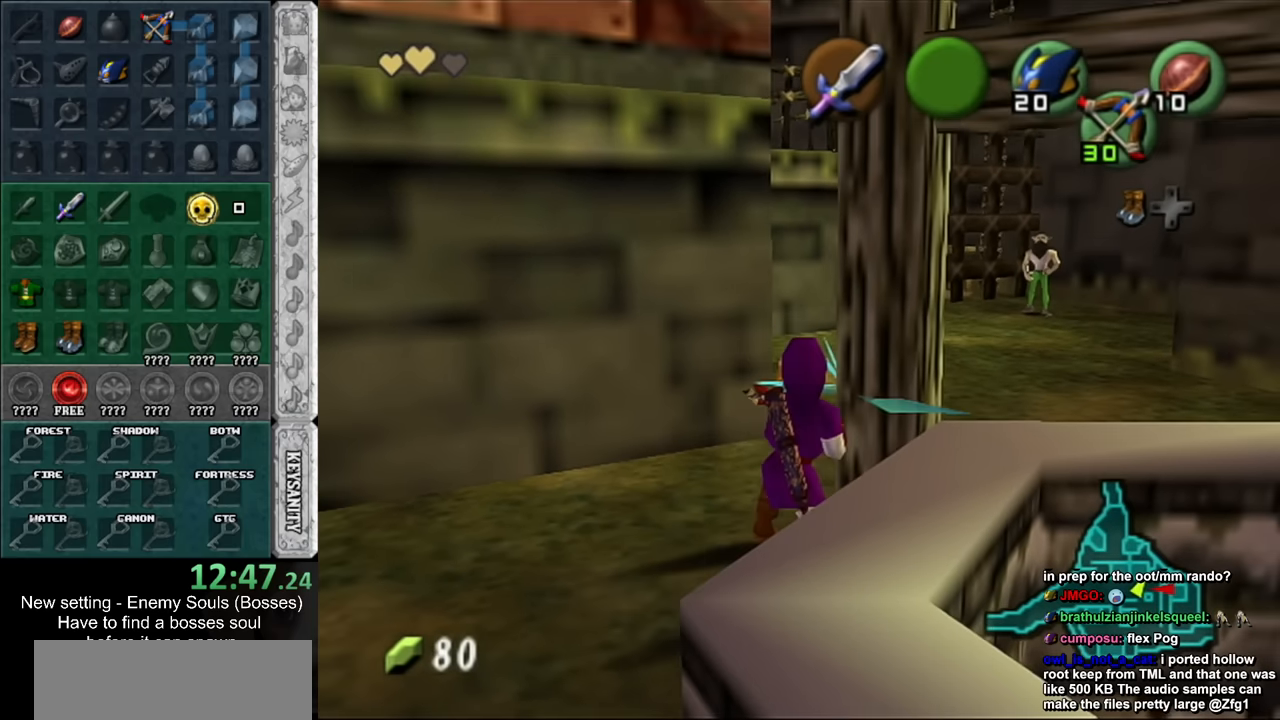
{"buttons": ["L1"], "left_stick": "center", "right_stick": "center", "events": [[366, "L1", "down"]]}
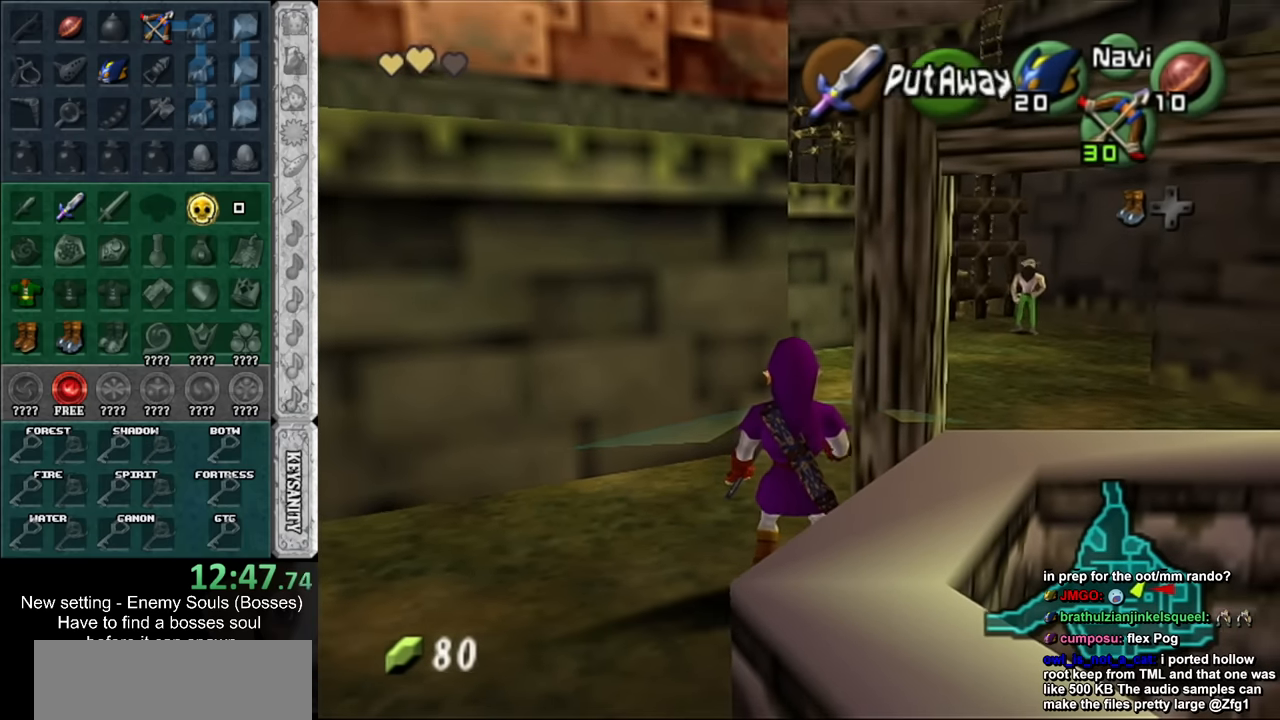
{"buttons": ["A", "L1"], "left_stick": "right", "right_stick": "center", "events": [[83, "left_stick", "right"], [116, "A", "down"], [266, "A", "up"], [266, "left_stick", "center"], [450, "left_stick", "right"], [483, "A", "down"]]}
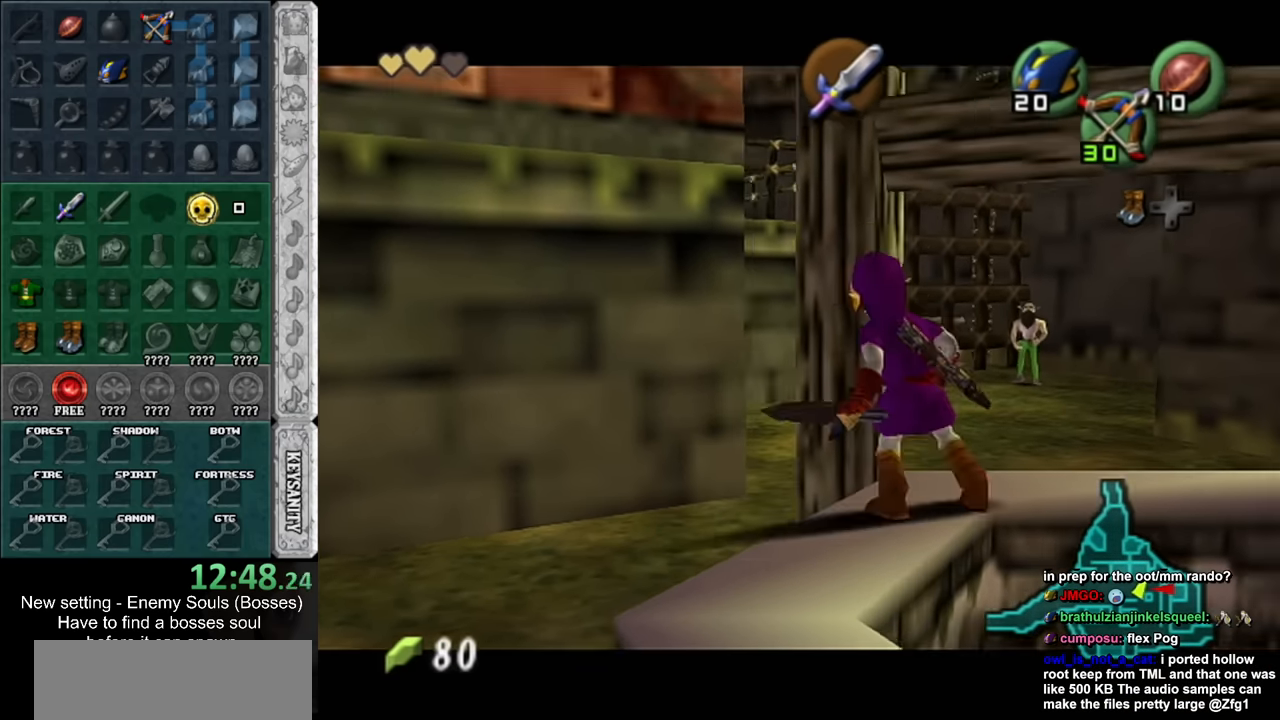
{"buttons": ["L1"], "left_stick": "center", "right_stick": "center", "events": [[83, "left_stick", "center"], [116, "A", "up"]]}
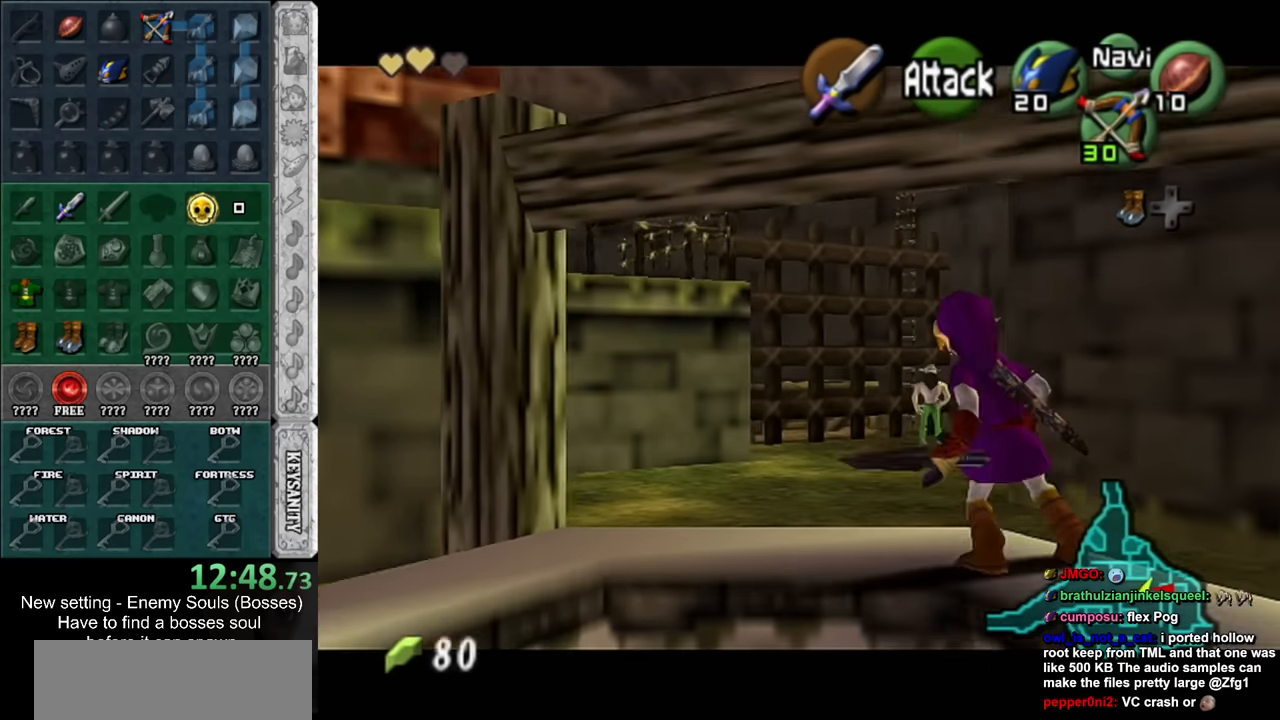
{"buttons": [], "left_stick": "center", "right_stick": "center", "events": [[116, "L1", "up"]]}
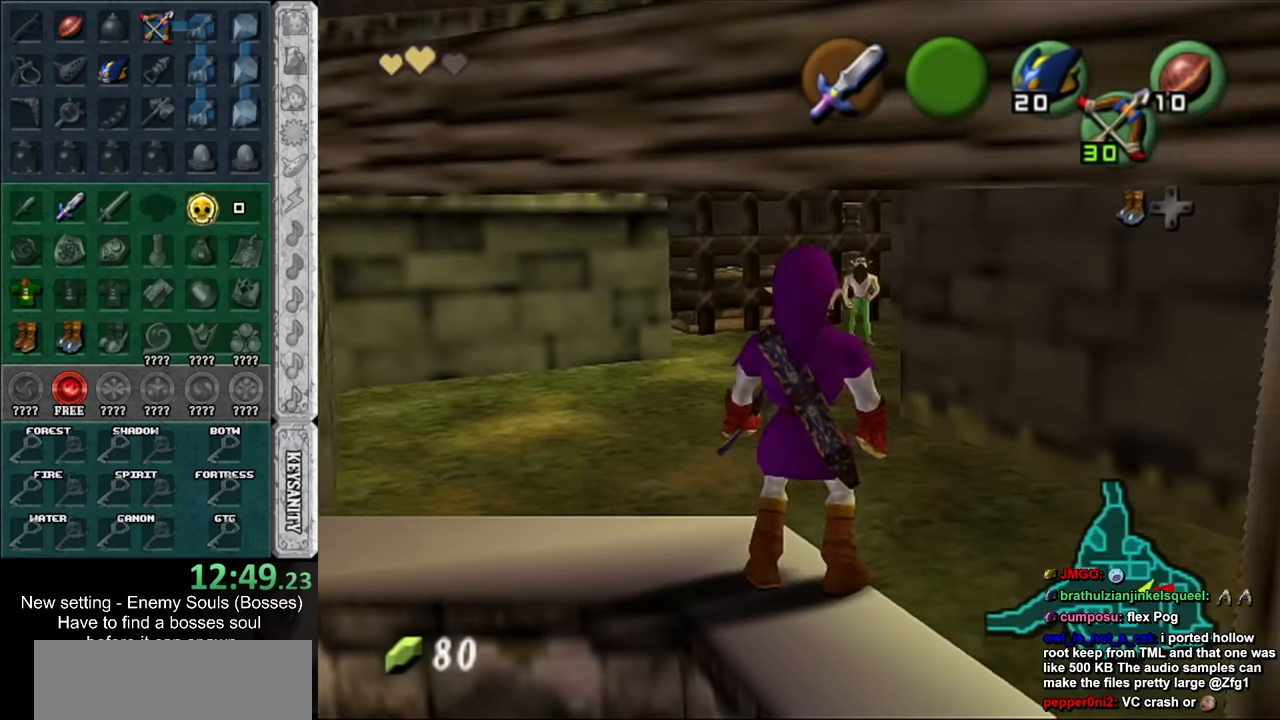
{"buttons": ["L1"], "left_stick": "center", "right_stick": "center", "events": [[450, "L1", "down"]]}